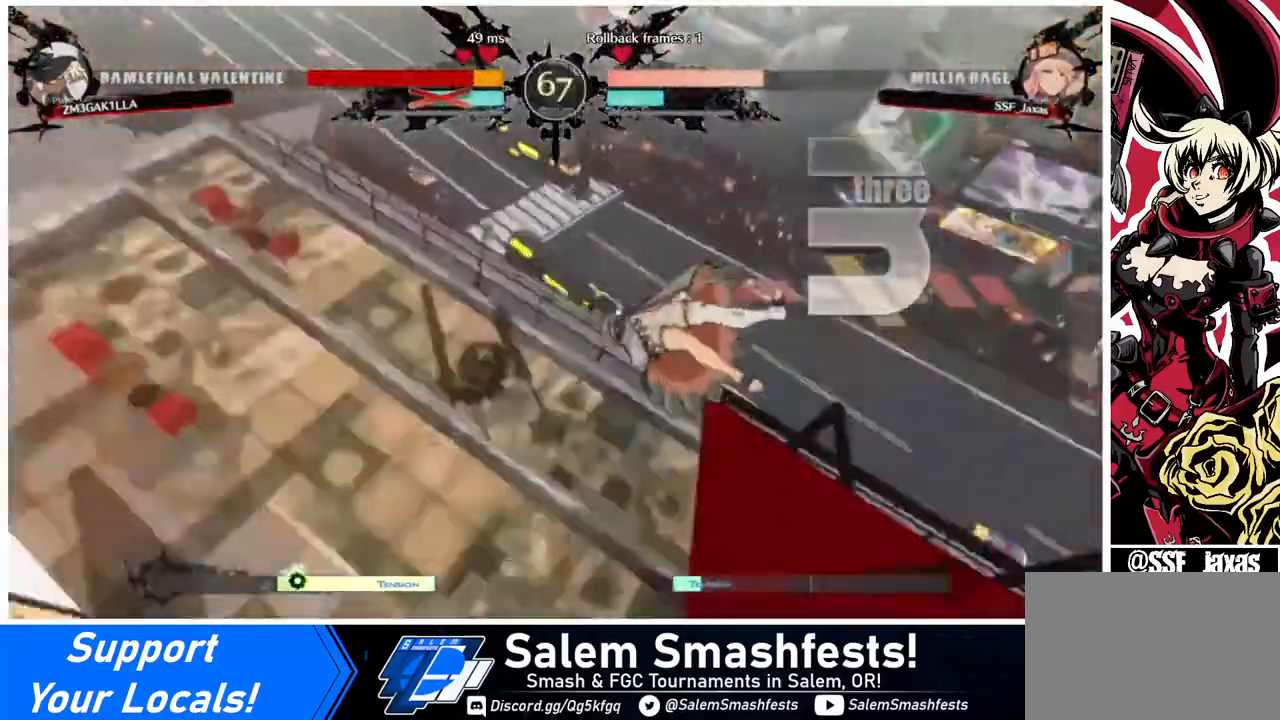
Gameplay with a controller (arcade stick); each line is a JSON object with the inputs held at the frame after it. "events" lists button and stick changes between this image and that frame as [ms after this image, input, new state], when the widget could be followed in between. Not read: L3 R3.
{"buttons": ["DPAD_RIGHT"], "events": [[40, "DPAD_DOWN", "up"], [40, "DPAD_LEFT", "up"], [40, "DPAD_RIGHT", "down"]]}
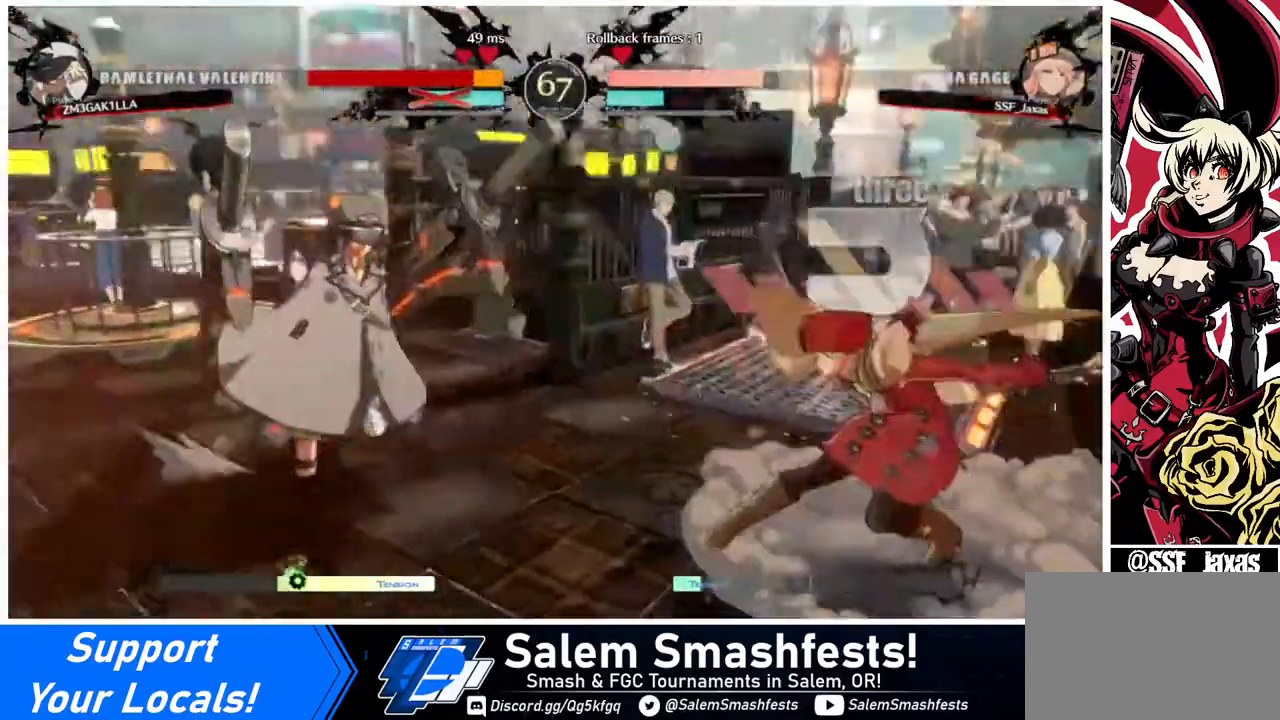
{"buttons": ["DPAD_RIGHT"], "events": []}
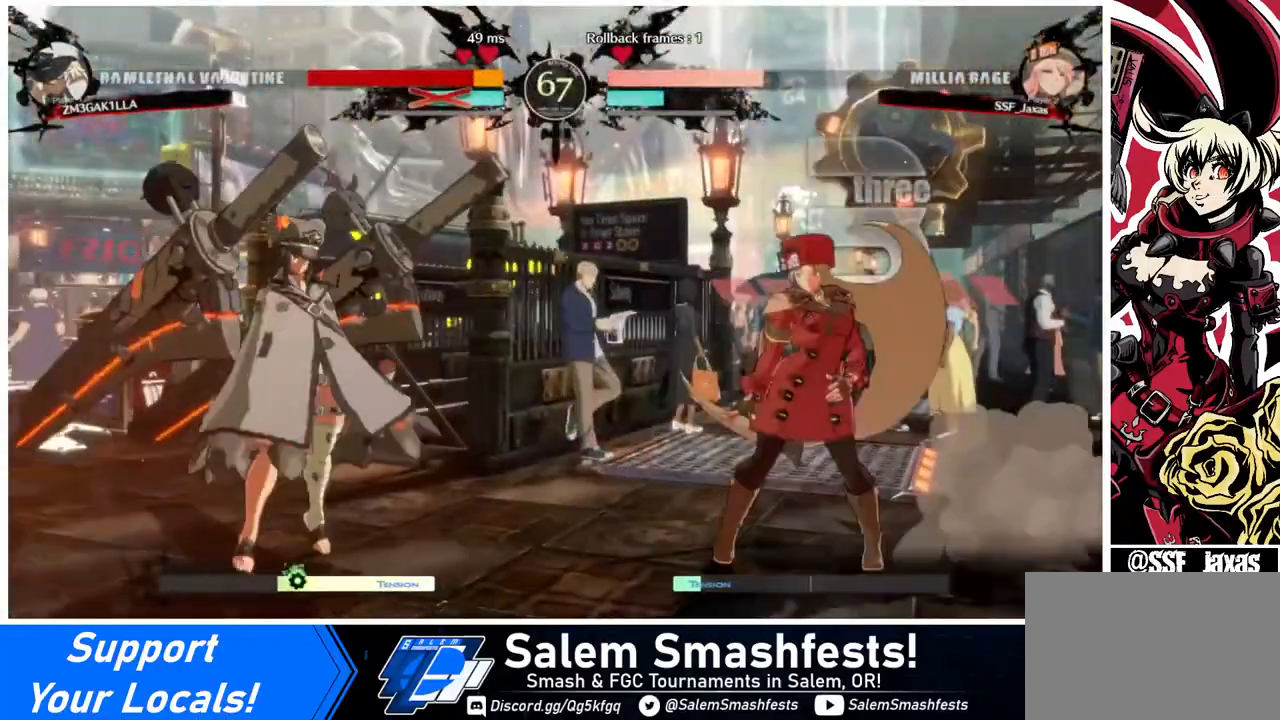
{"buttons": ["DPAD_DOWN", "DPAD_RIGHT"], "events": [[160, "DPAD_RIGHT", "up"], [160, "L1", "down"], [240, "L1", "up"], [280, "DPAD_DOWN", "down"], [320, "DPAD_RIGHT", "down"]]}
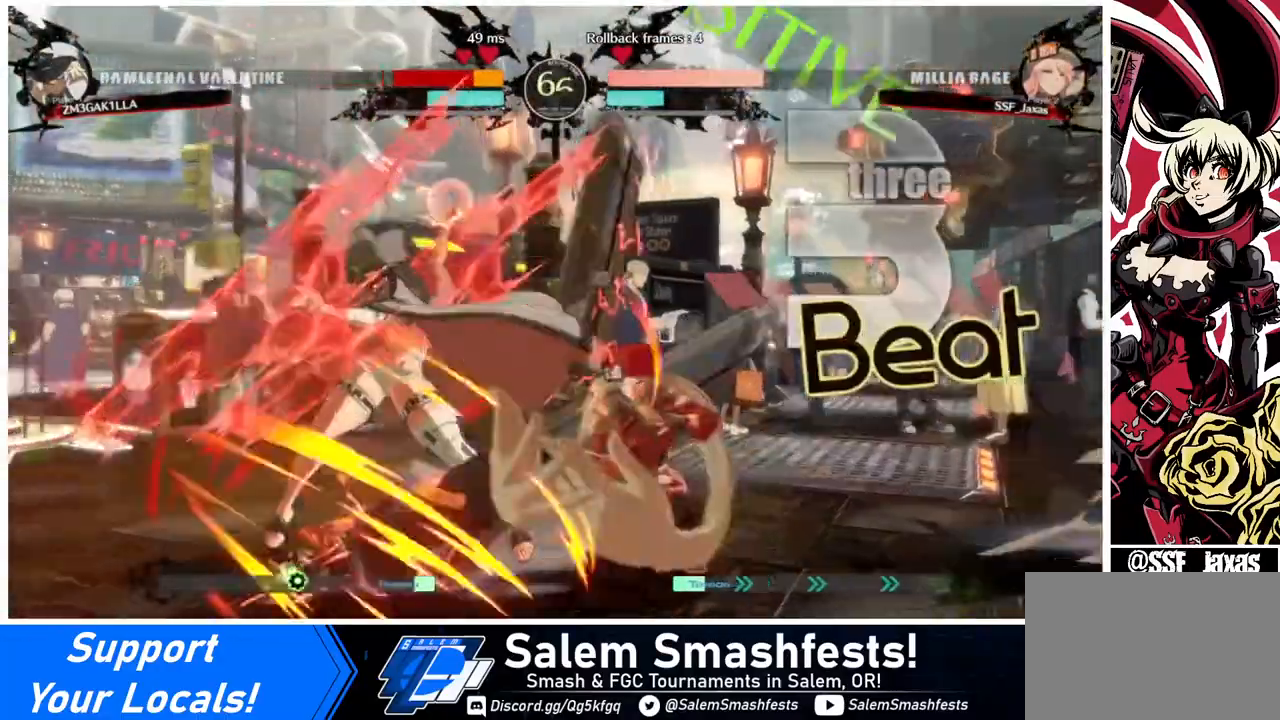
{"buttons": ["DPAD_DOWN", "DPAD_RIGHT"], "events": [[280, "DPAD_DOWN", "up"], [440, "DPAD_DOWN", "down"]]}
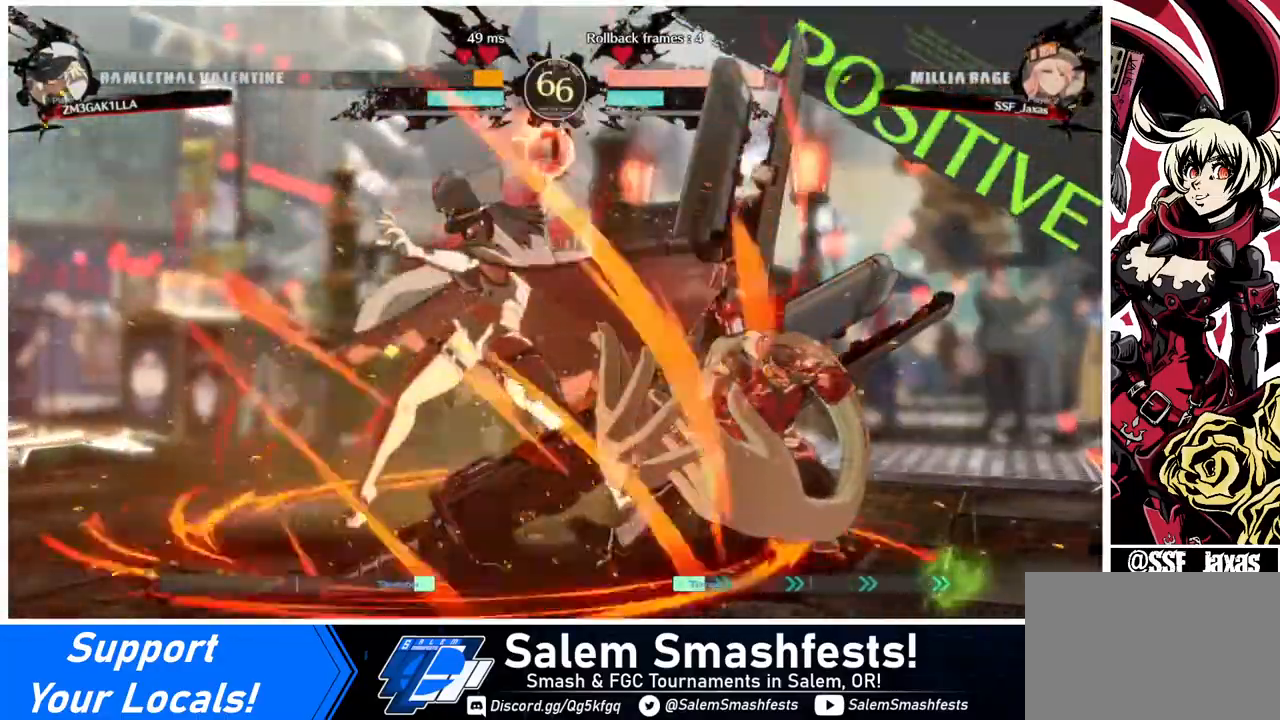
{"buttons": [], "events": [[440, "DPAD_DOWN", "up"], [440, "DPAD_RIGHT", "up"]]}
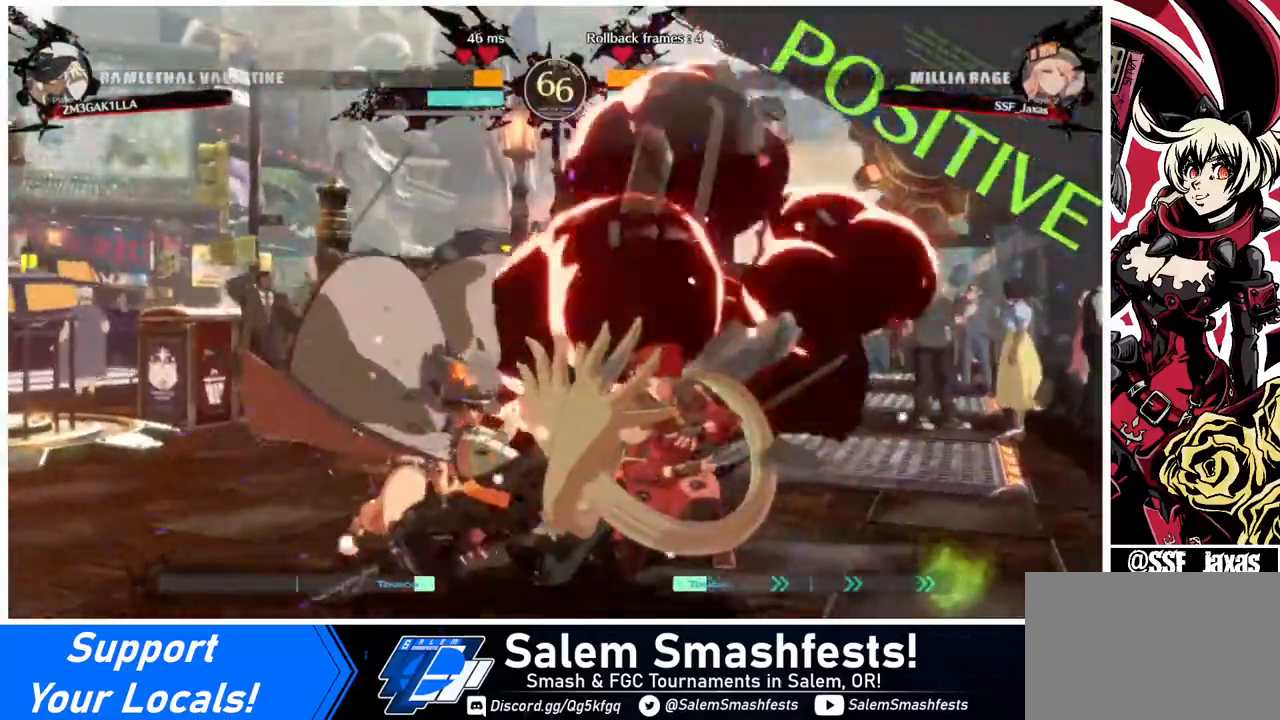
{"buttons": ["DPAD_LEFT"], "events": [[280, "DPAD_LEFT", "down"], [320, "DPAD_LEFT", "up"], [400, "DPAD_LEFT", "down"]]}
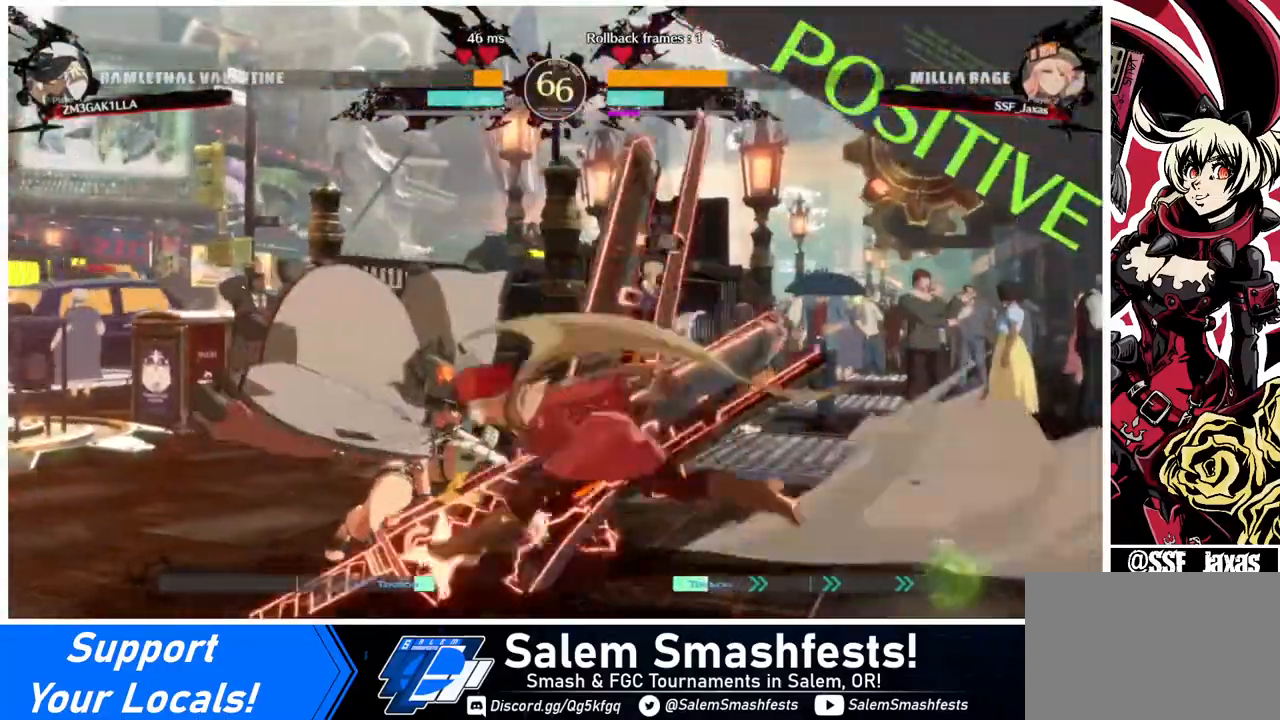
{"buttons": ["R1", "DPAD_LEFT"], "events": [[40, "DPAD_LEFT", "up"], [40, "TRIANGLE", "down"], [160, "TRIANGLE", "up"], [440, "DPAD_LEFT", "down"], [520, "R1", "down"]]}
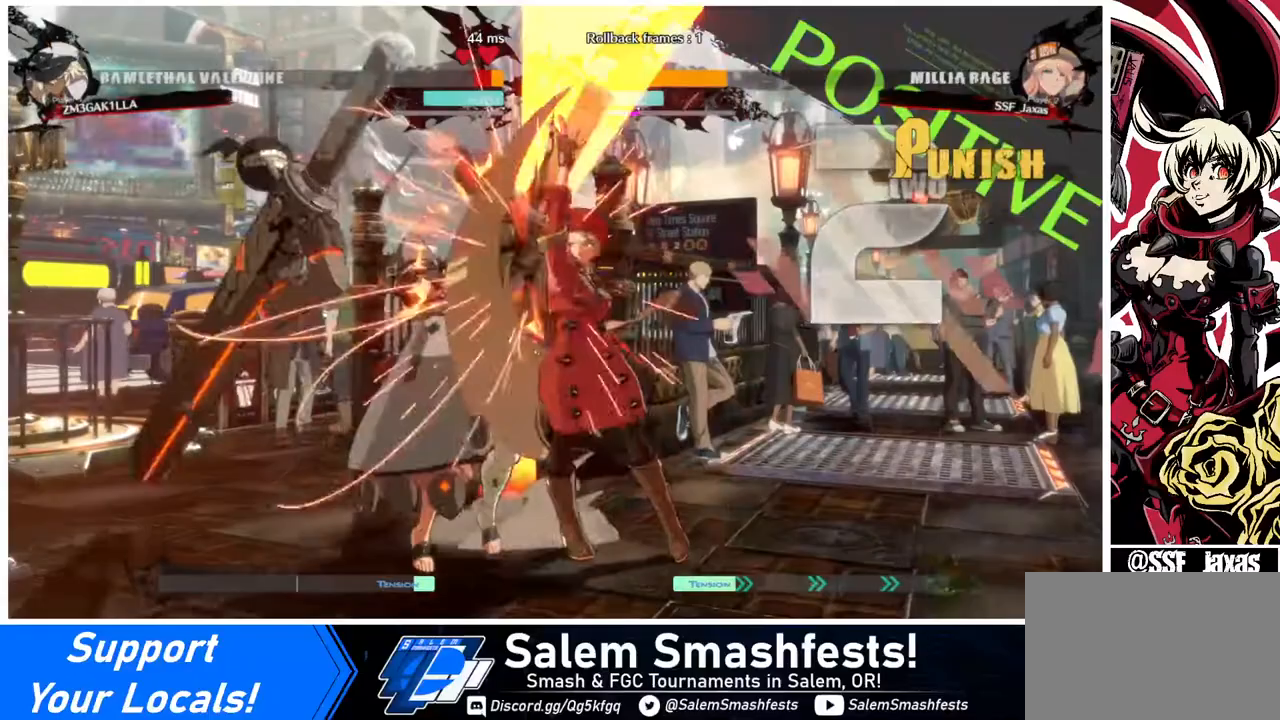
{"buttons": [], "events": [[120, "R1", "up"], [160, "DPAD_LEFT", "up"]]}
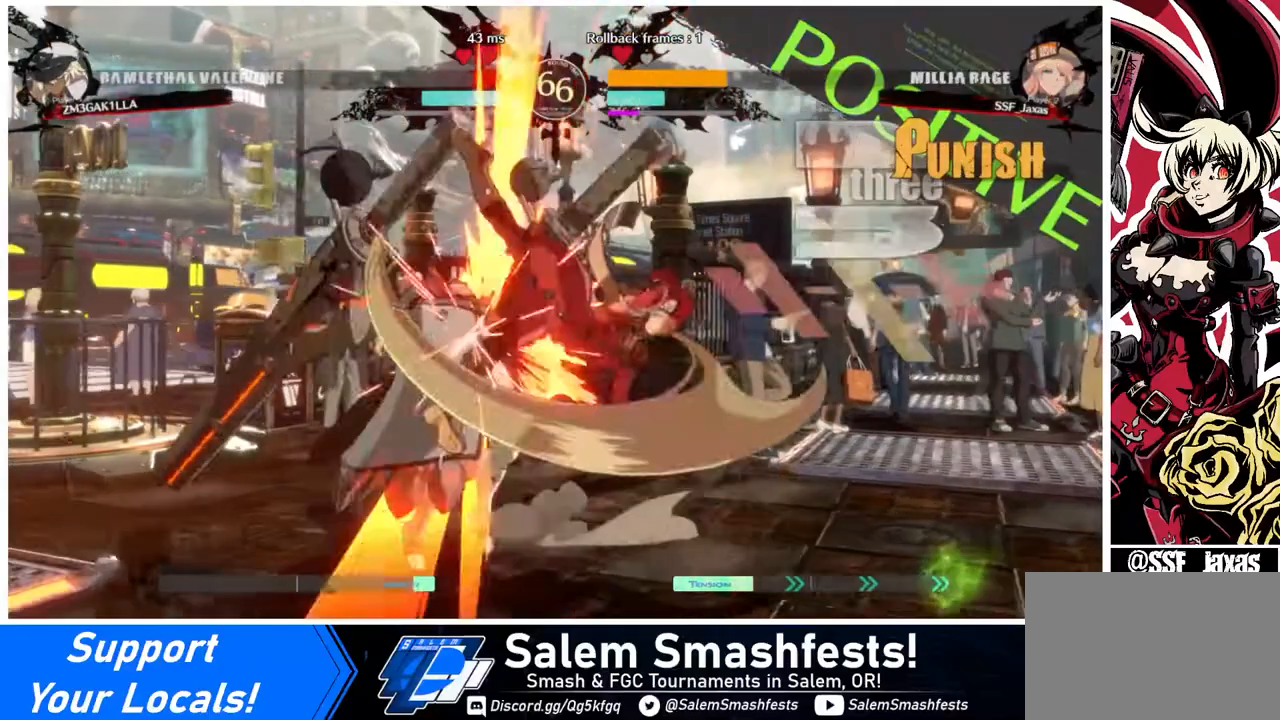
{"buttons": ["CROSS"], "events": [[320, "DPAD_DOWN", "down"], [400, "DPAD_RIGHT", "down"], [440, "CROSS", "down"], [440, "DPAD_DOWN", "up"], [480, "DPAD_RIGHT", "up"]]}
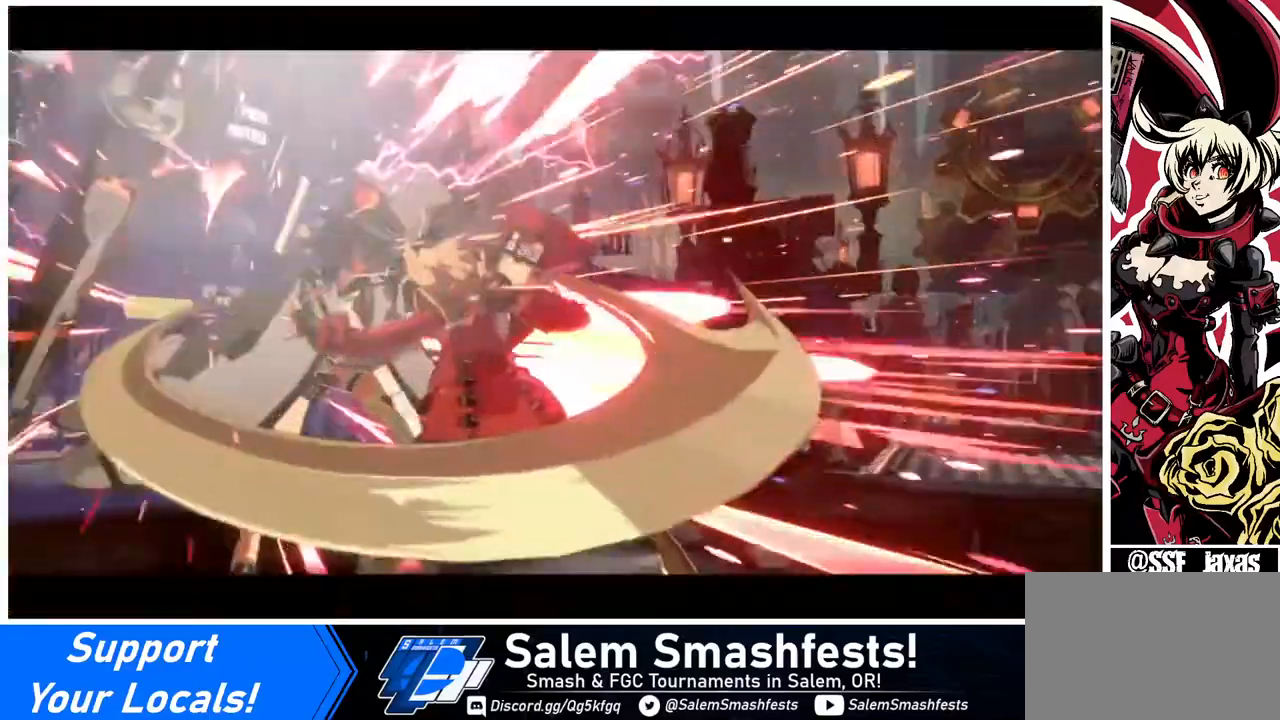
{"buttons": [], "events": [[40, "CROSS", "up"]]}
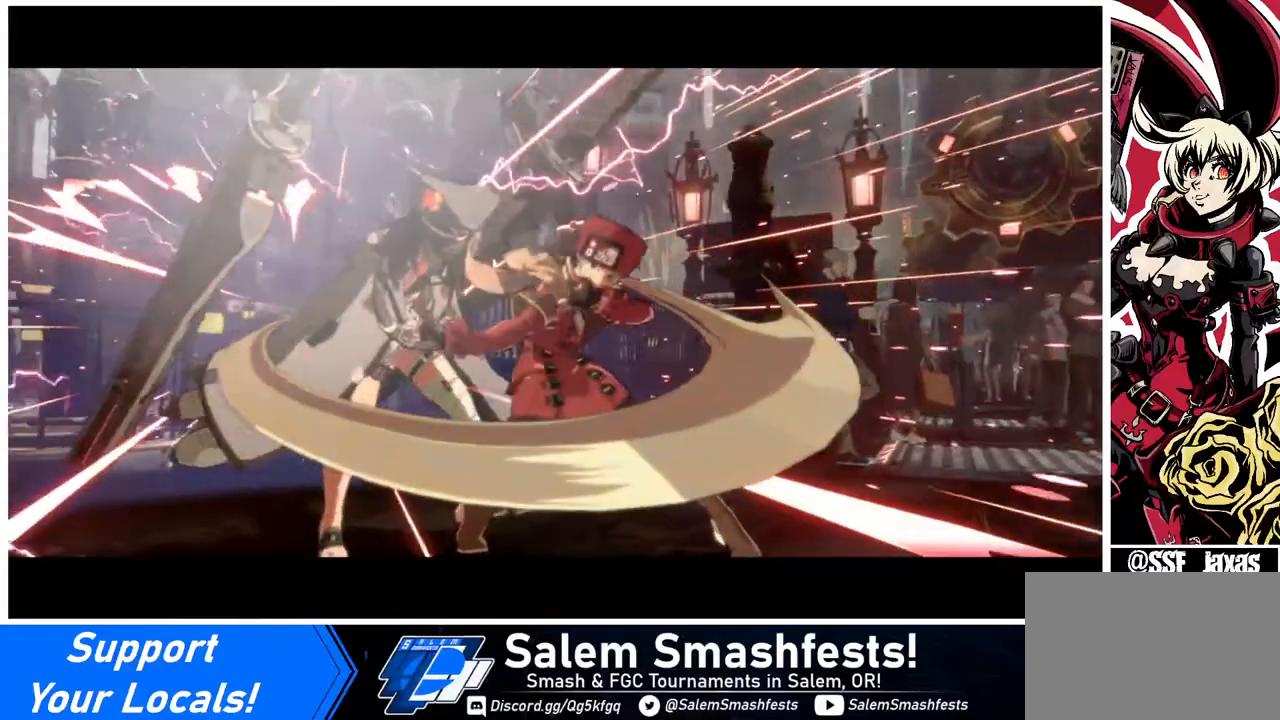
{"buttons": [], "events": []}
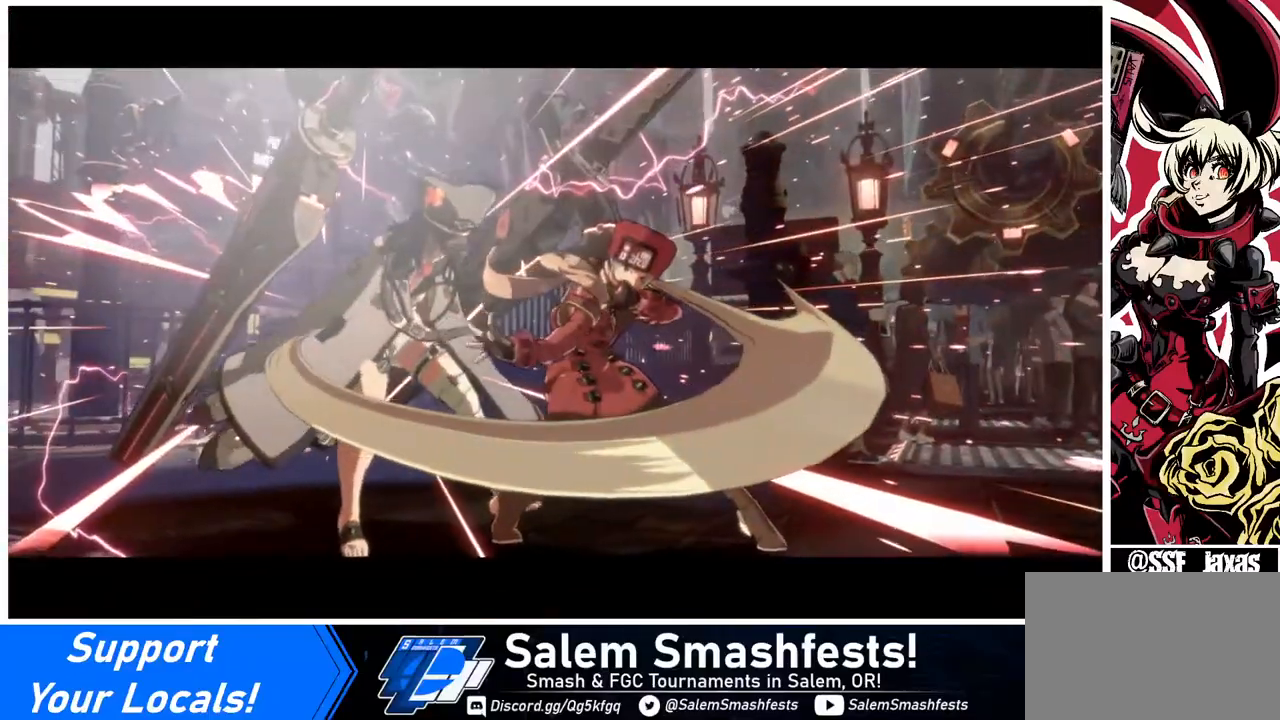
{"buttons": [], "events": []}
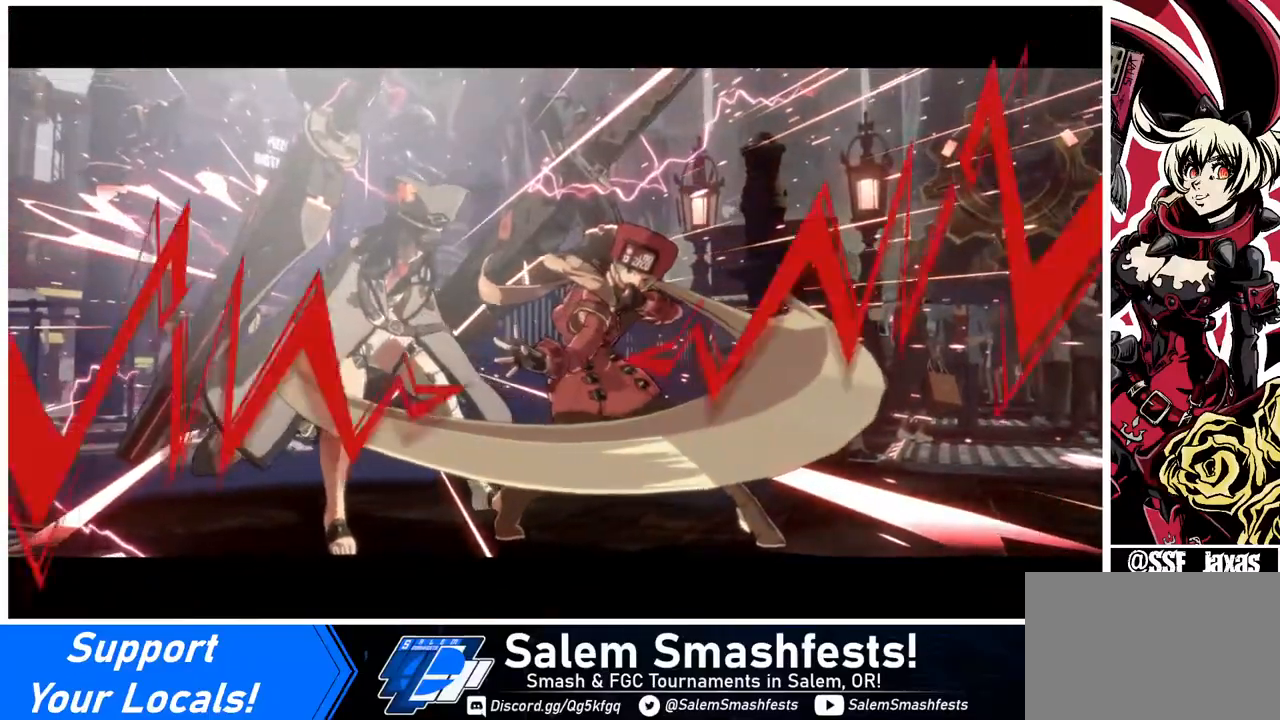
{"buttons": [], "events": []}
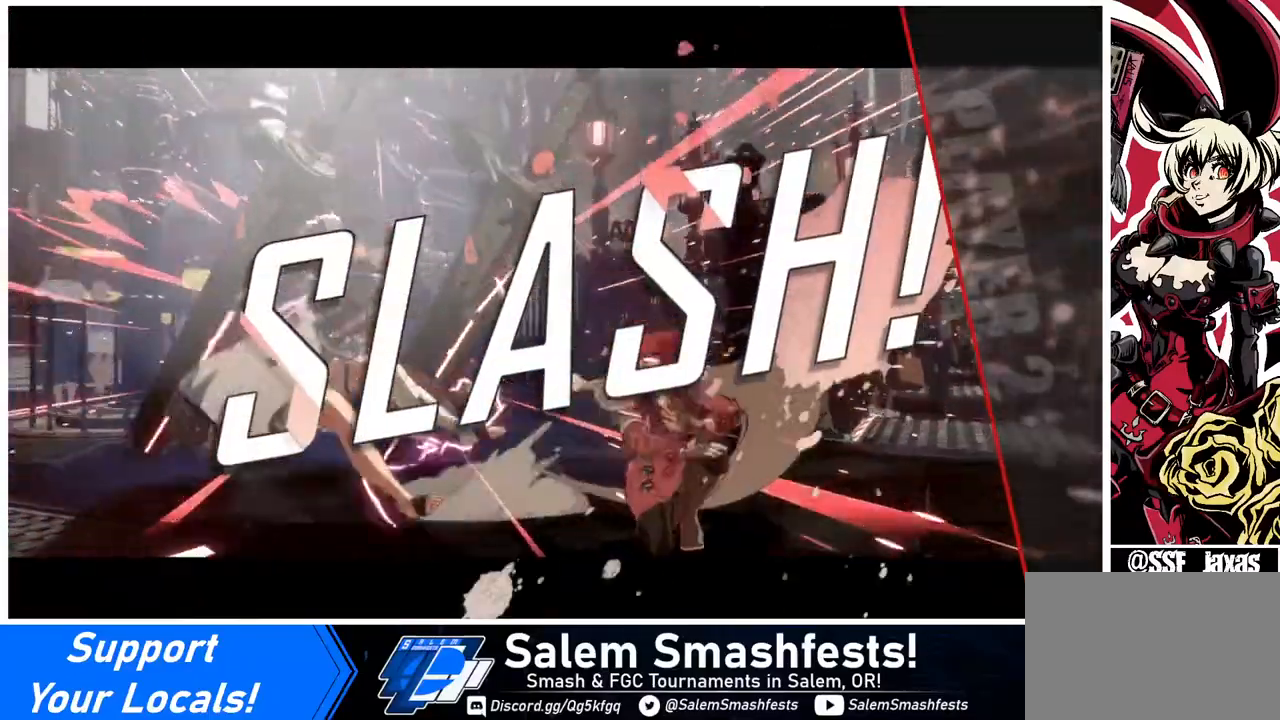
{"buttons": [], "events": [[120, "CROSS", "down"], [240, "CROSS", "up"]]}
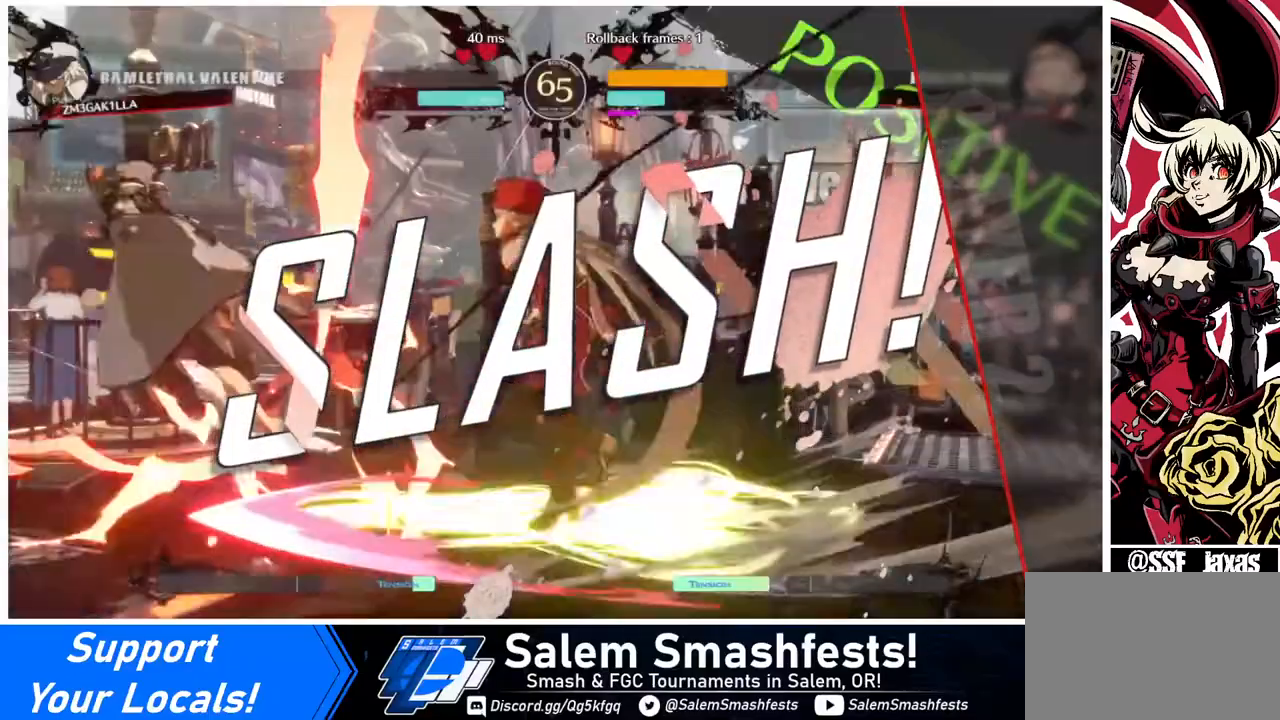
{"buttons": [], "events": [[40, "CROSS", "down"], [240, "CROSS", "up"]]}
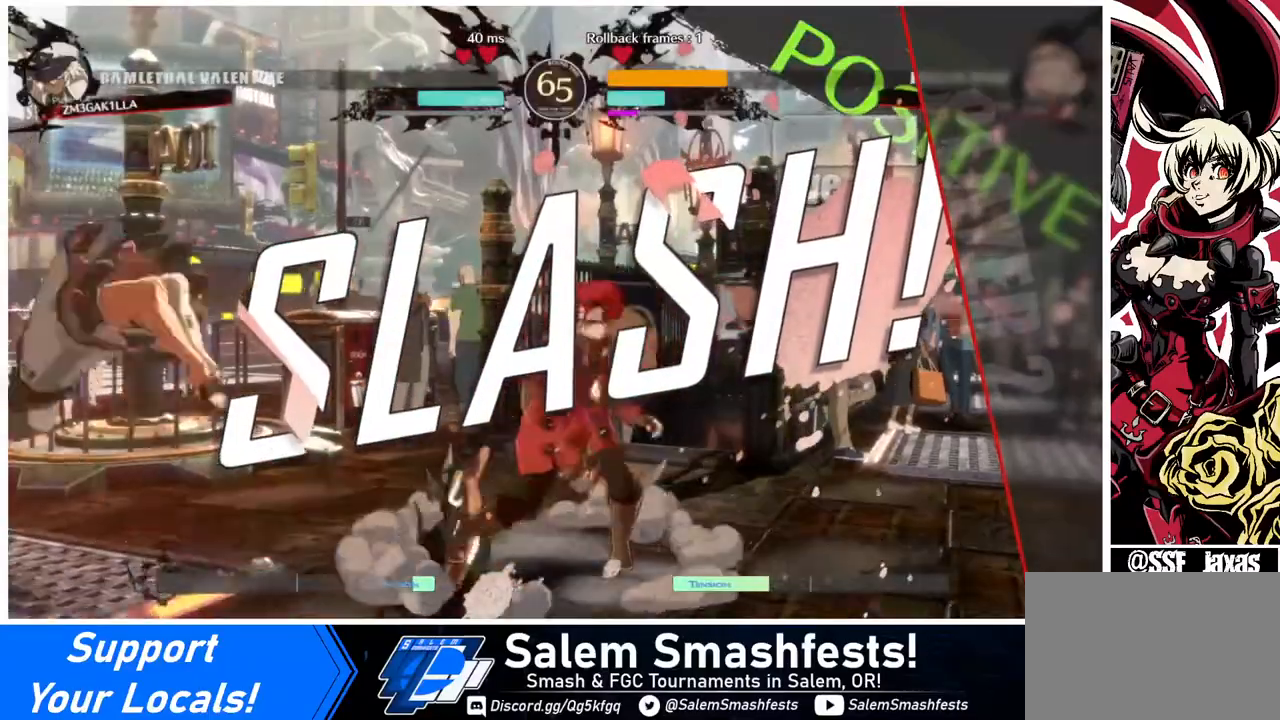
{"buttons": [], "events": [[200, "CROSS", "down"], [360, "CROSS", "up"]]}
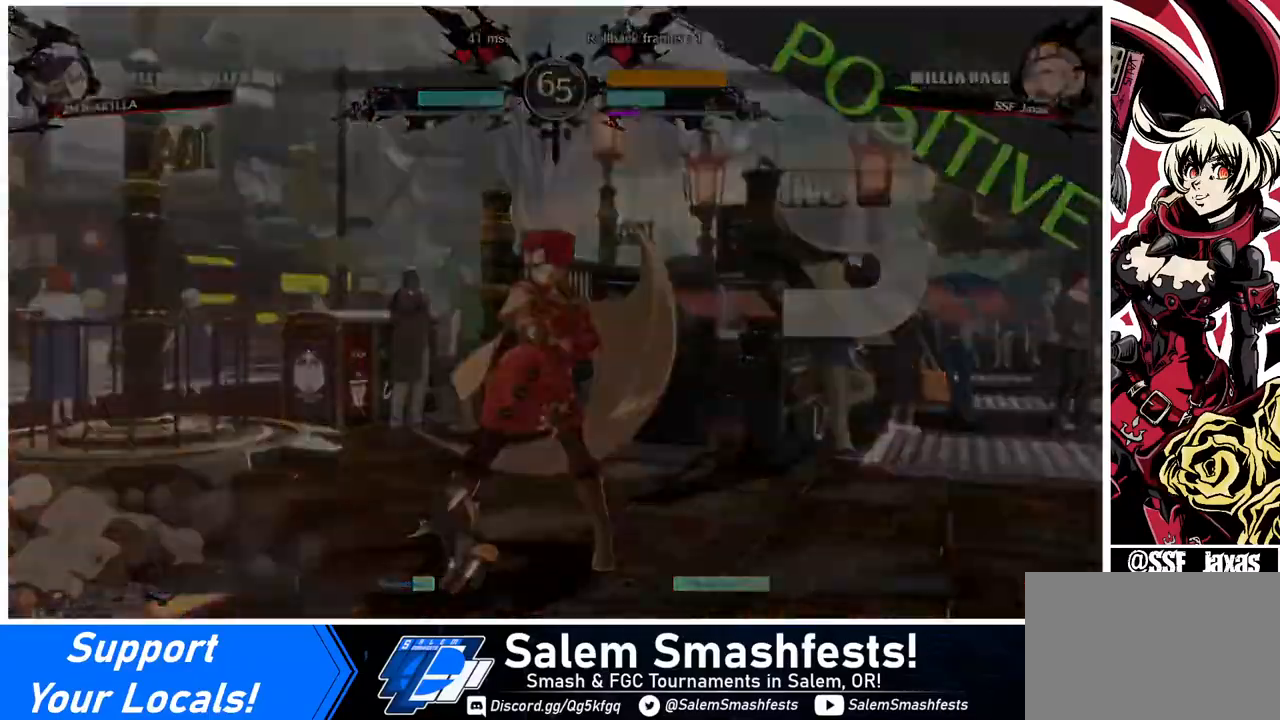
{"buttons": [], "events": []}
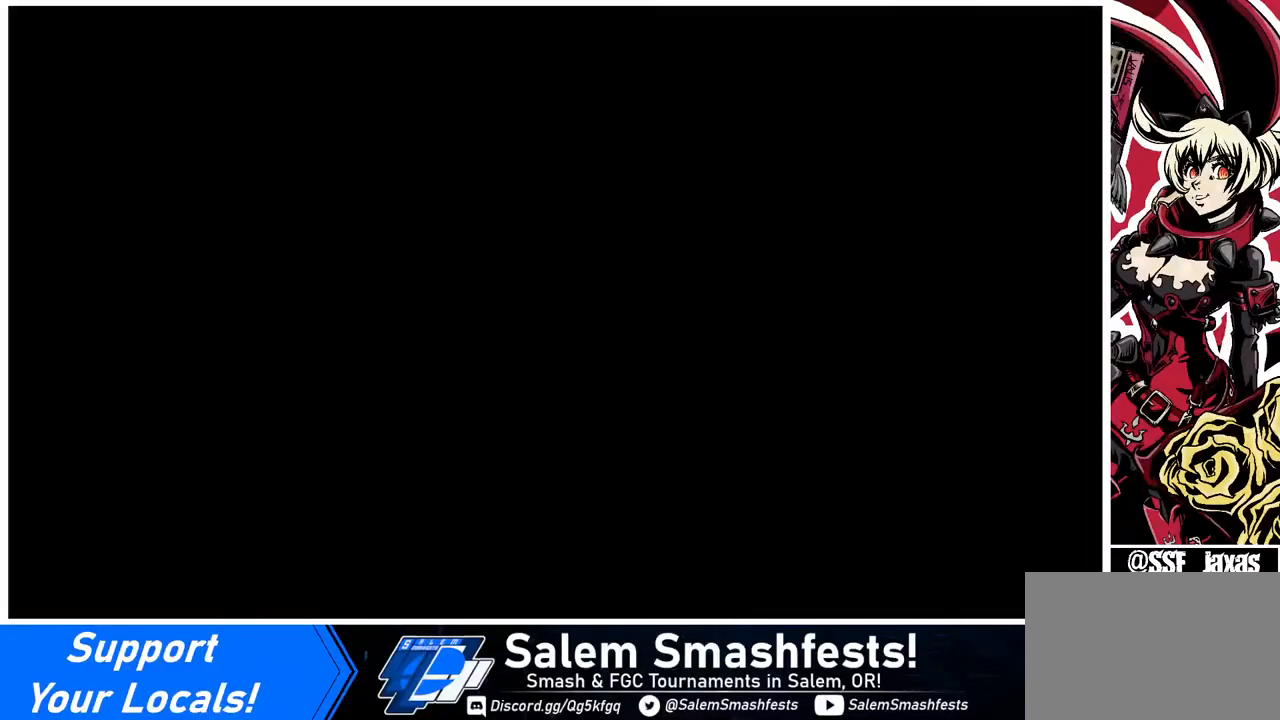
{"buttons": [], "events": []}
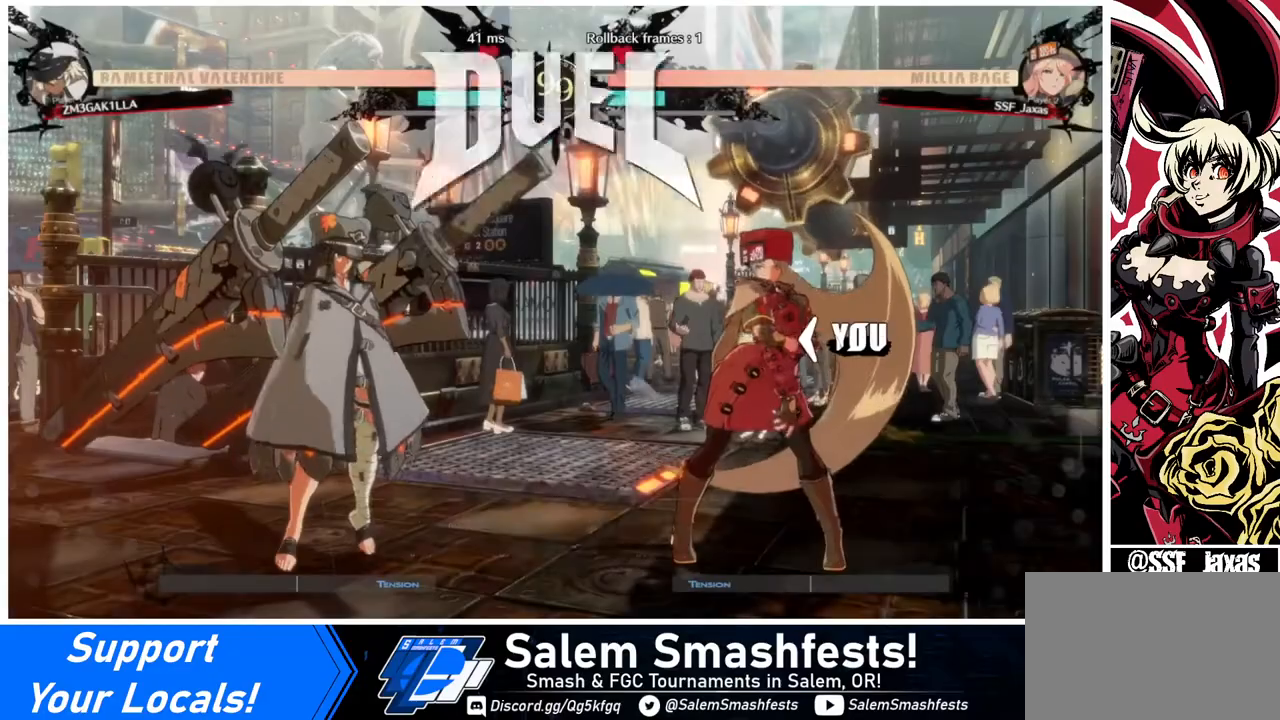
{"buttons": [], "events": [[440, "DPAD_LEFT", "down"], [480, "DPAD_LEFT", "up"]]}
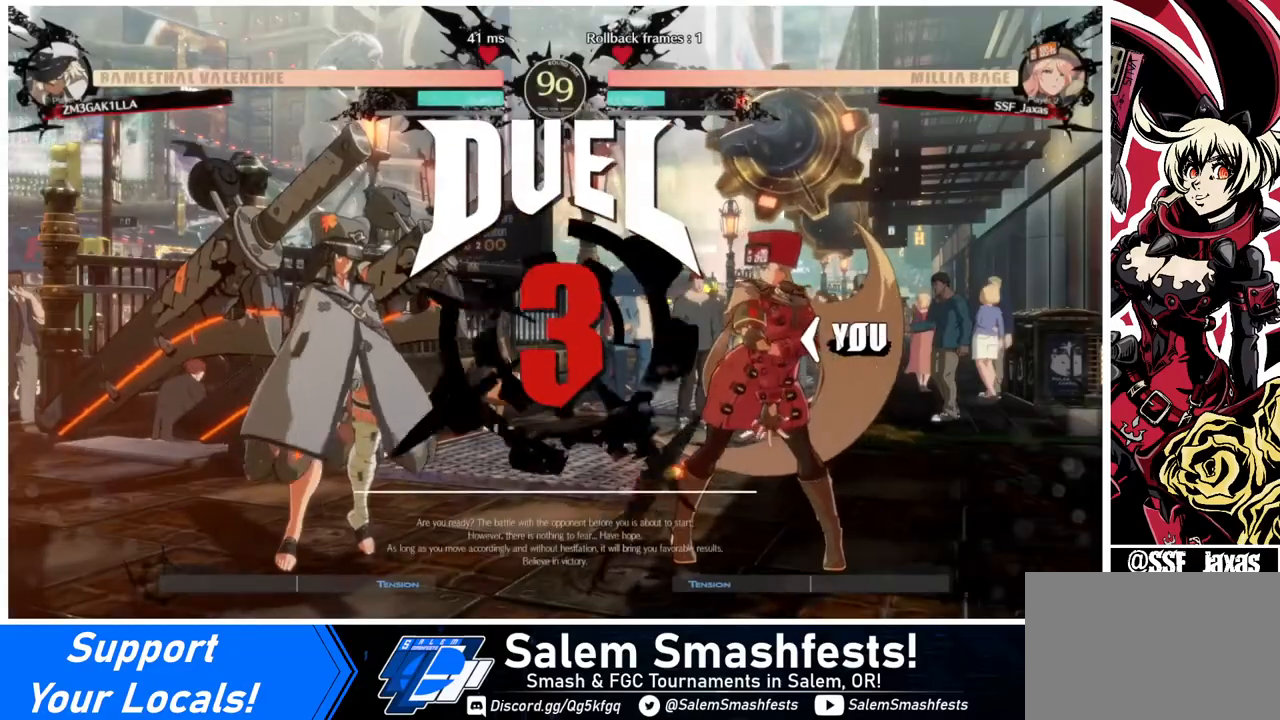
{"buttons": ["DPAD_RIGHT"], "events": [[80, "DPAD_RIGHT", "down"], [160, "DPAD_DOWN", "down"], [160, "DPAD_RIGHT", "up"], [240, "DPAD_LEFT", "down"], [320, "DPAD_LEFT", "up"], [440, "DPAD_DOWN", "up"], [440, "DPAD_RIGHT", "down"]]}
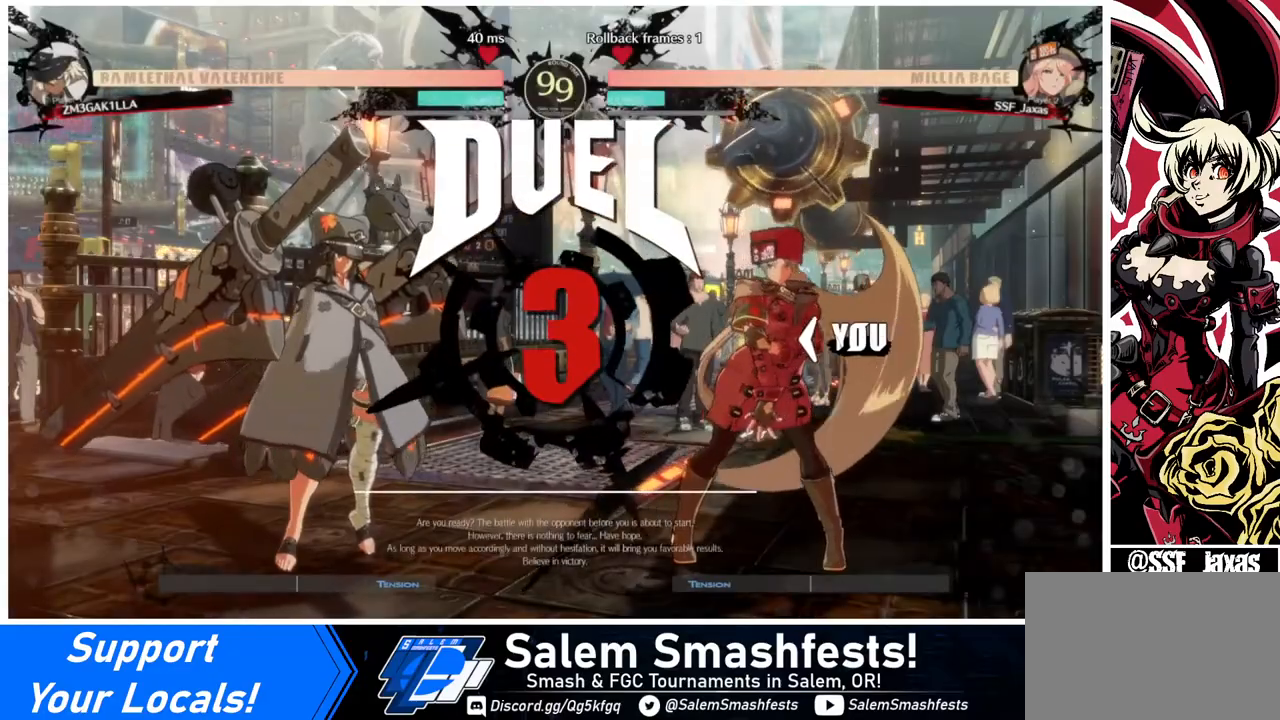
{"buttons": ["DPAD_DOWN"], "events": [[40, "DPAD_DOWN", "down"], [40, "DPAD_RIGHT", "up"], [120, "DPAD_LEFT", "down"], [280, "DPAD_LEFT", "up"], [400, "DPAD_DOWN", "up"], [400, "DPAD_RIGHT", "down"], [520, "DPAD_DOWN", "down"], [520, "DPAD_RIGHT", "up"]]}
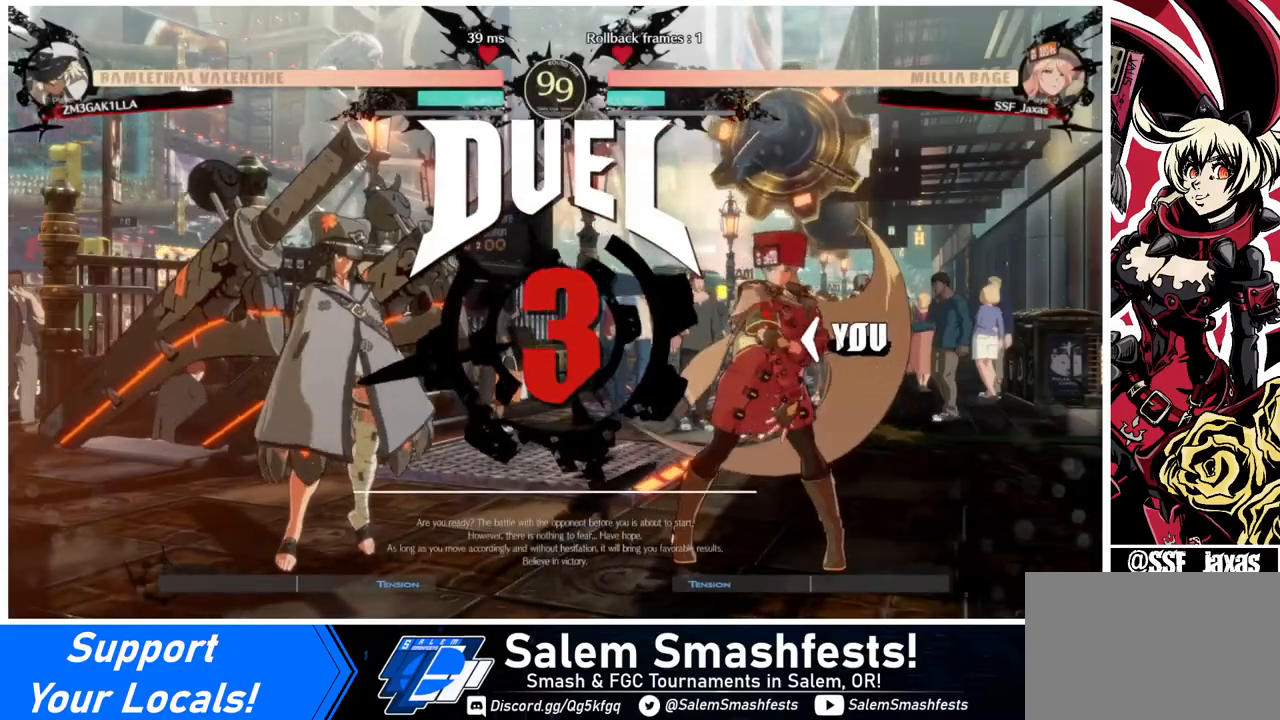
{"buttons": ["DPAD_RIGHT"], "events": [[40, "DPAD_LEFT", "down"], [200, "DPAD_LEFT", "up"], [200, "DPAD_RIGHT", "down"], [240, "DPAD_DOWN", "up"]]}
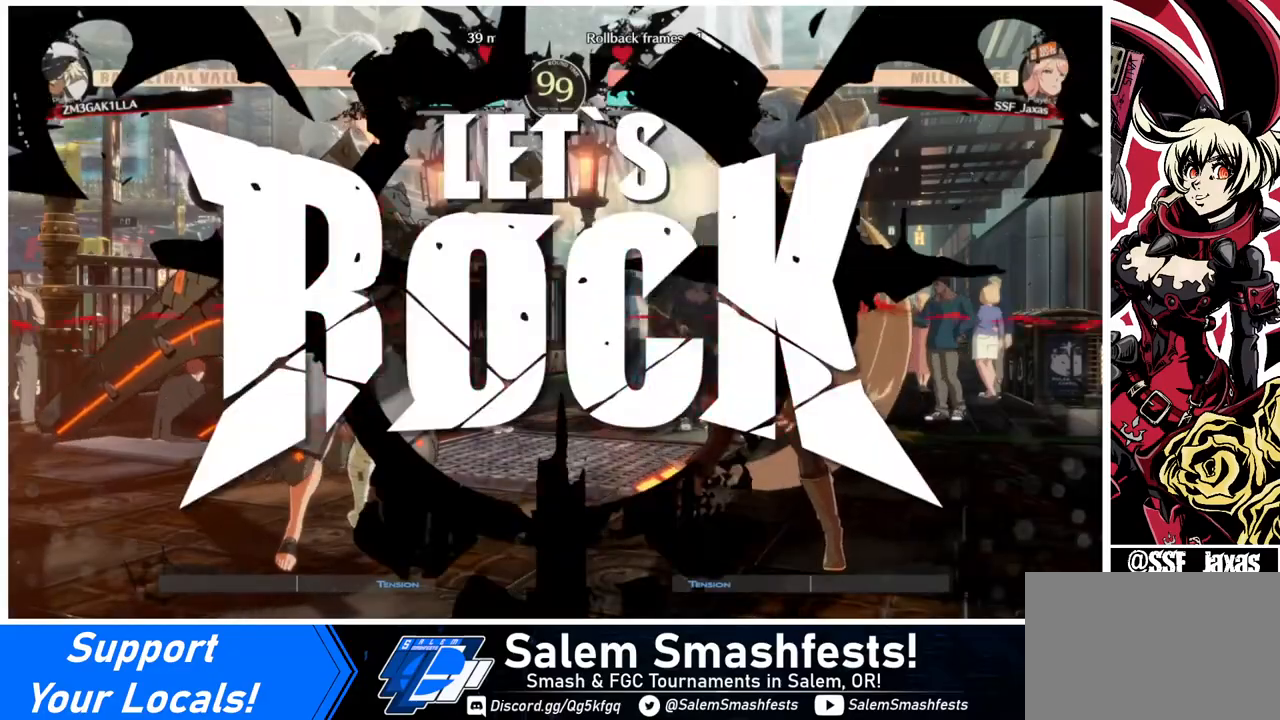
{"buttons": [], "events": [[40, "DPAD_RIGHT", "up"]]}
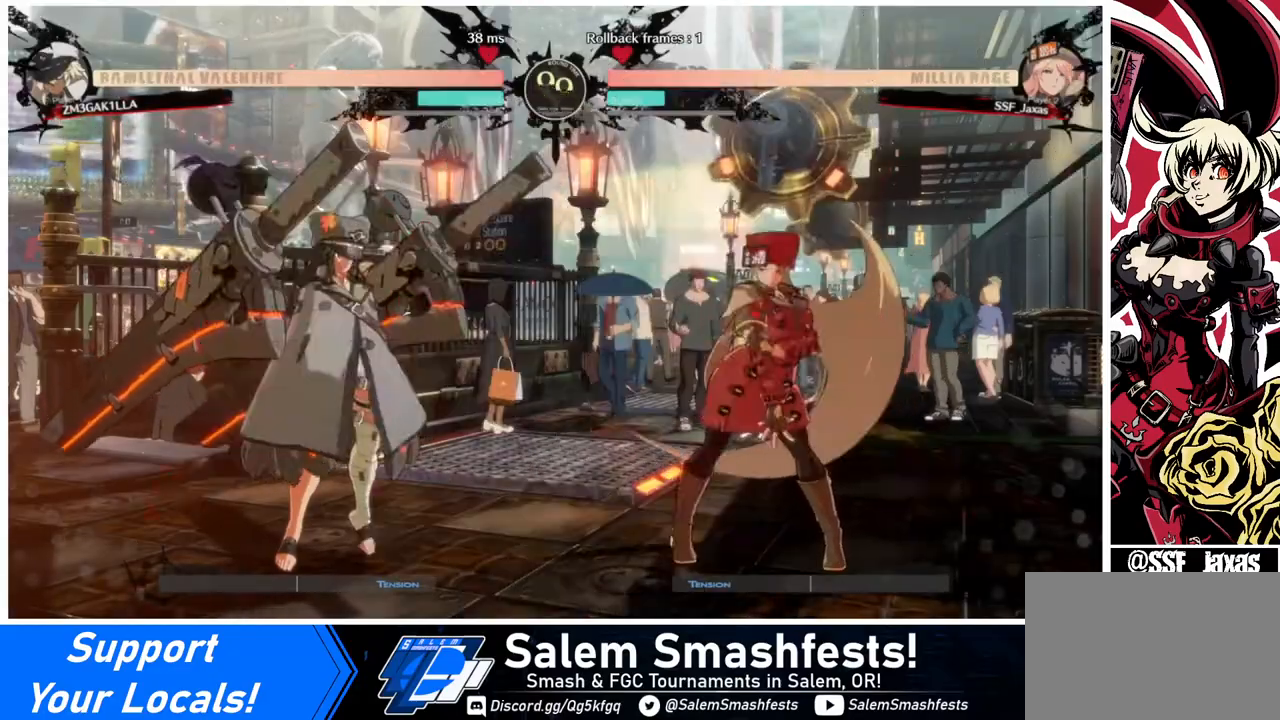
{"buttons": ["DPAD_RIGHT"], "events": [[80, "DPAD_UP", "down"], [200, "DPAD_UP", "up"], [280, "DPAD_RIGHT", "down"]]}
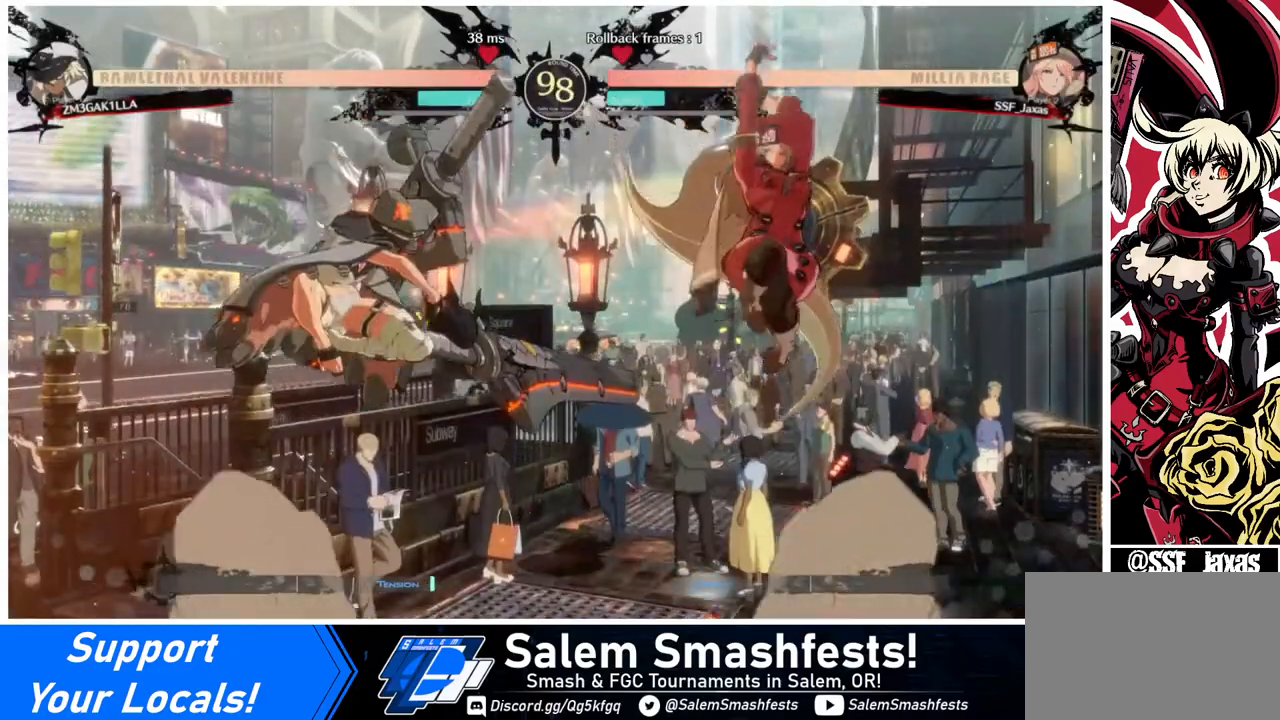
{"buttons": ["DPAD_RIGHT"], "events": []}
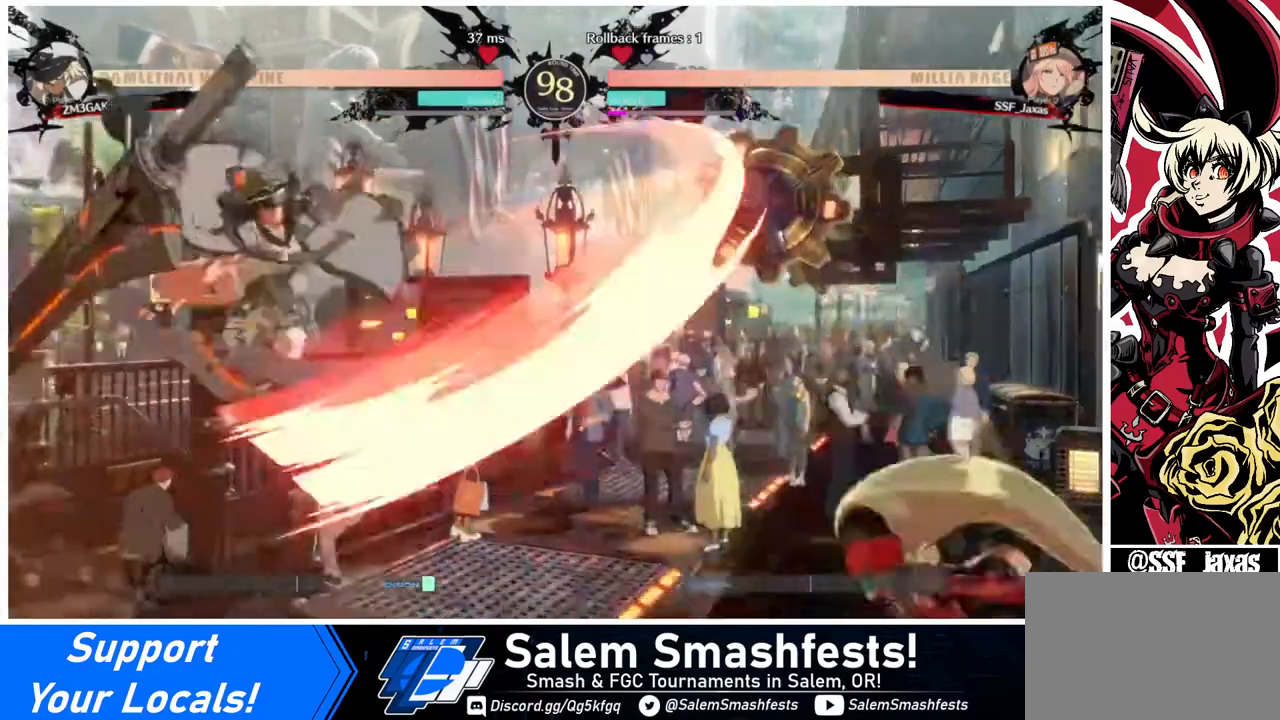
{"buttons": ["DPAD_LEFT"], "events": [[40, "DPAD_RIGHT", "up"], [120, "DPAD_LEFT", "down"], [160, "DPAD_LEFT", "up"], [200, "DPAD_LEFT", "down"]]}
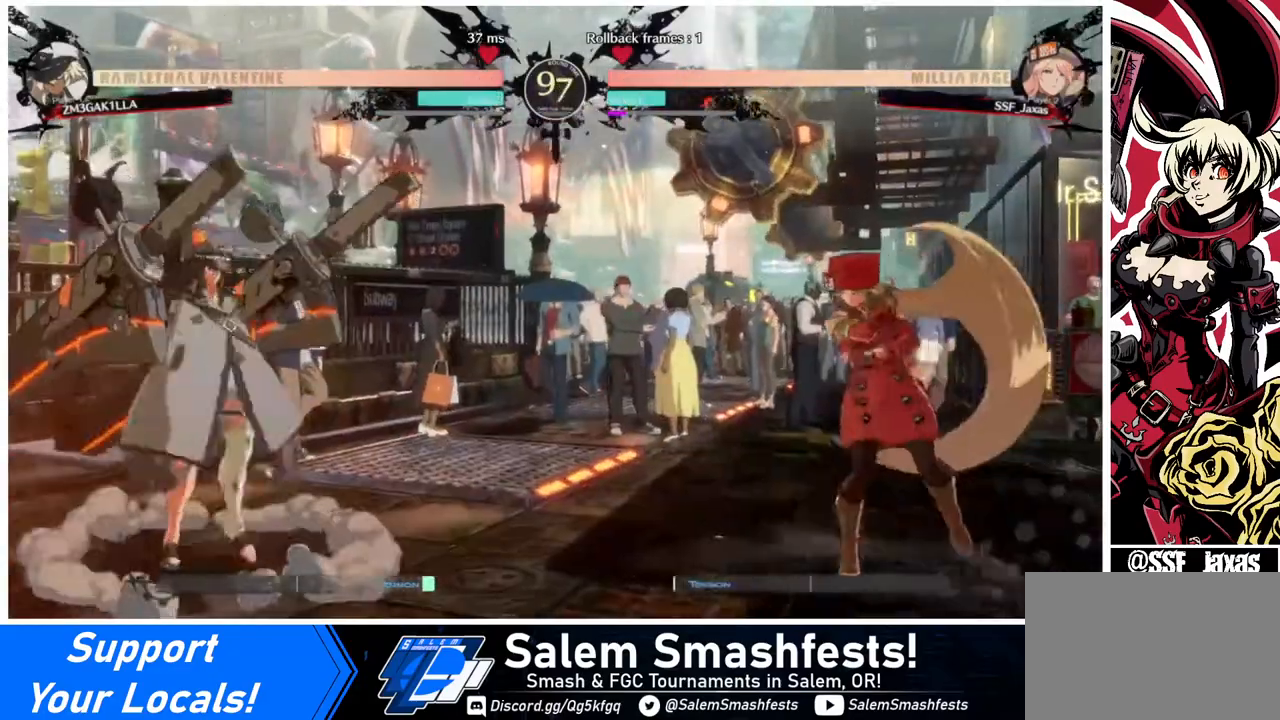
{"buttons": ["DPAD_LEFT"], "events": [[40, "DPAD_DOWN", "down"], [40, "DPAD_LEFT", "up"], [40, "DPAD_RIGHT", "down"], [200, "DPAD_DOWN", "up"], [360, "DPAD_LEFT", "down"], [360, "DPAD_RIGHT", "up"], [440, "DPAD_LEFT", "up"], [480, "DPAD_LEFT", "down"]]}
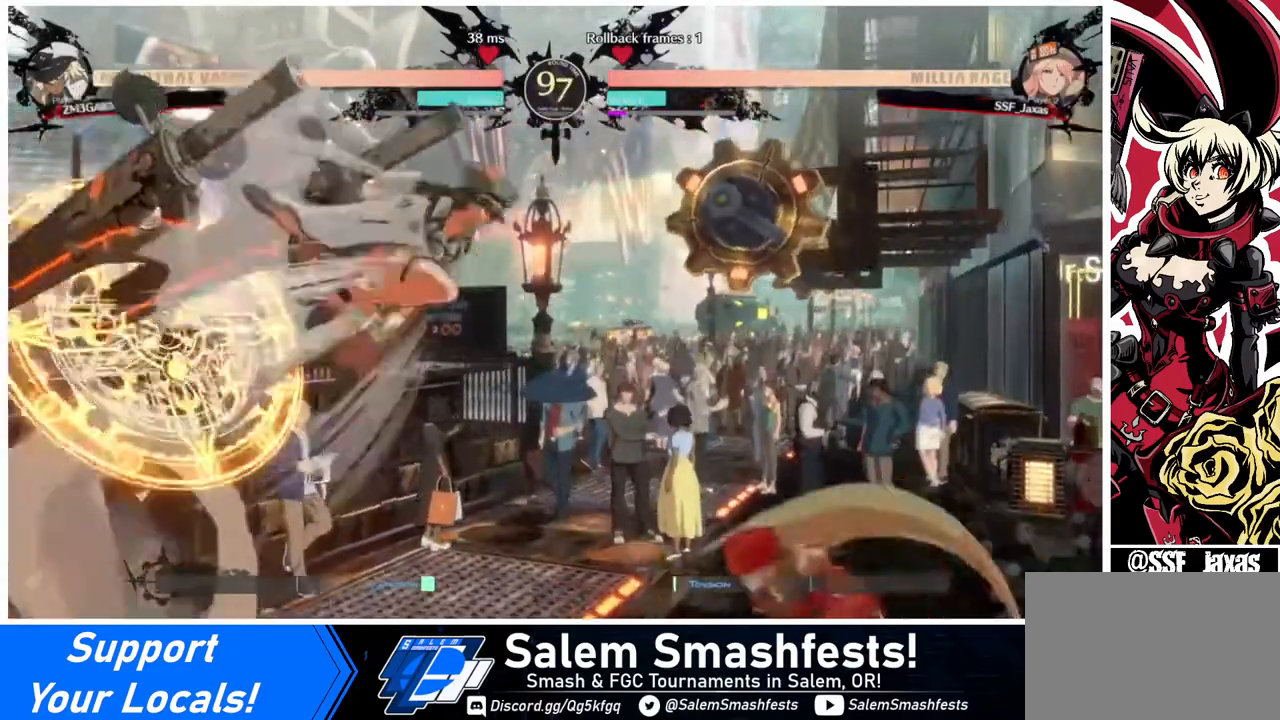
{"buttons": ["SQUARE"], "events": [[160, "DPAD_LEFT", "up"], [320, "DPAD_RIGHT", "down"], [400, "DPAD_RIGHT", "up"], [400, "SQUARE", "down"]]}
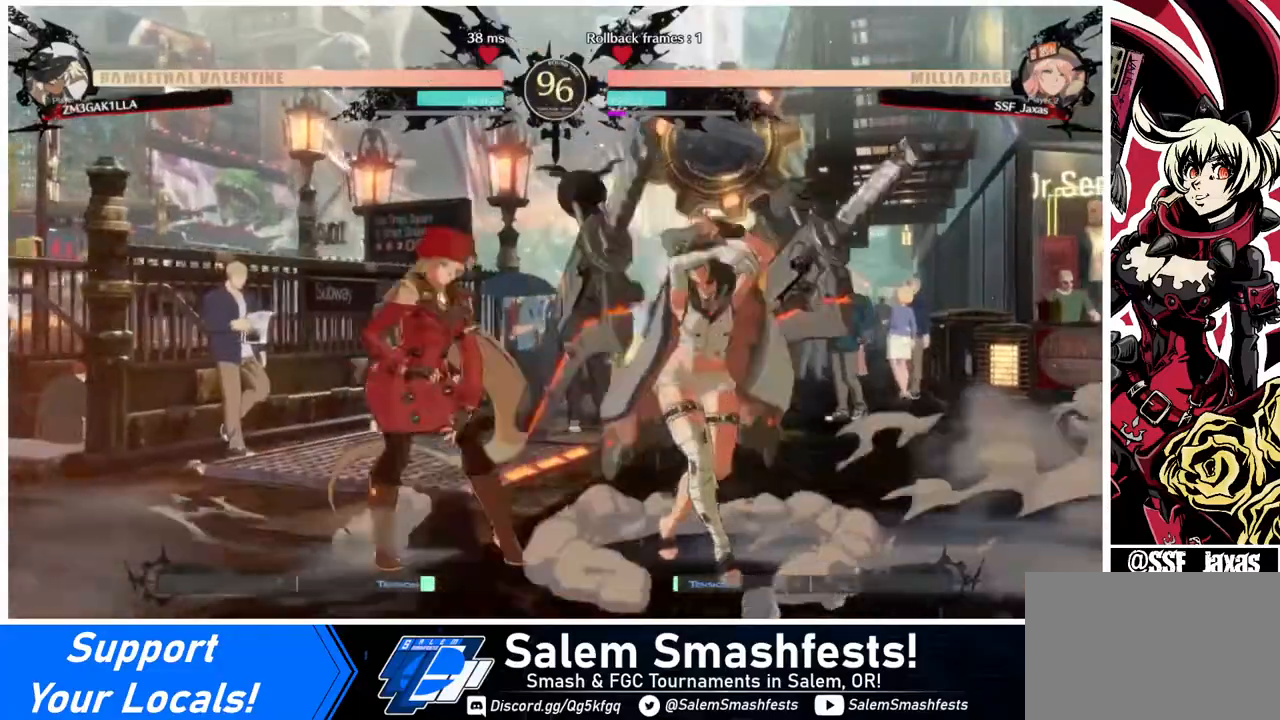
{"buttons": ["DPAD_LEFT"], "events": [[40, "SQUARE", "up"], [160, "DPAD_DOWN", "down"], [200, "R2", "down"], [360, "R2", "up"], [520, "DPAD_DOWN", "up"], [520, "DPAD_LEFT", "down"]]}
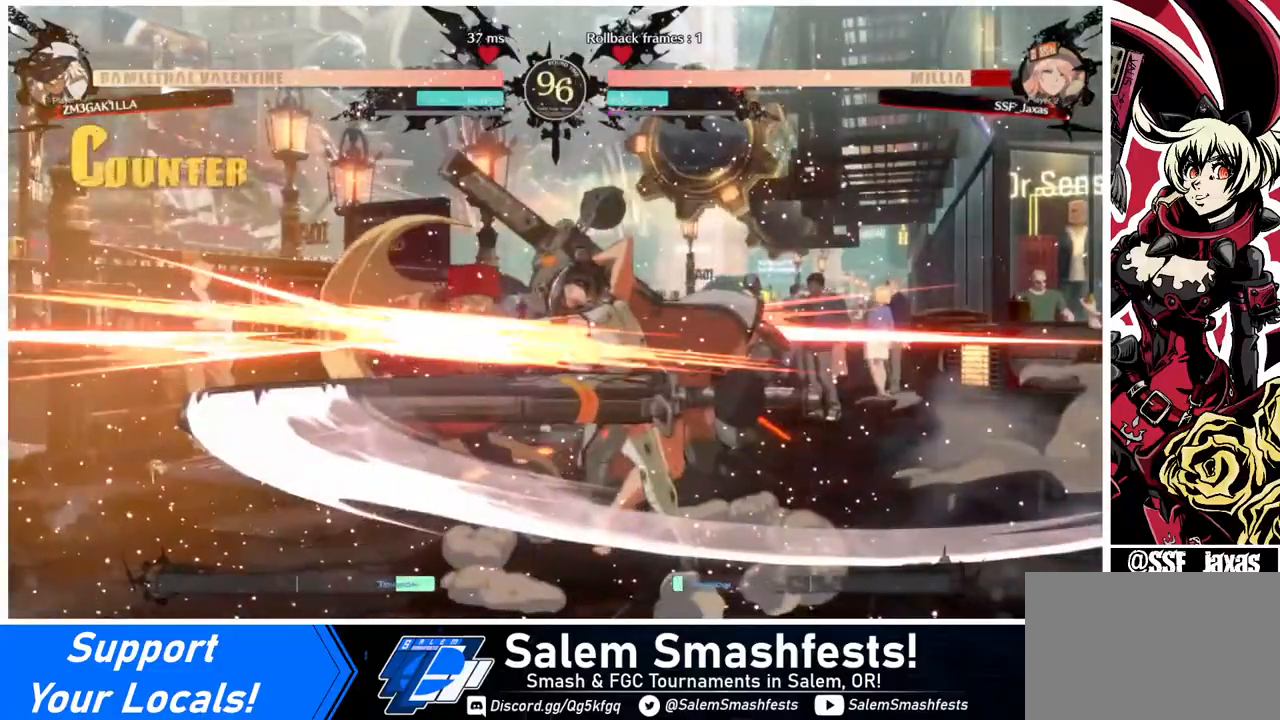
{"buttons": ["DPAD_DOWN", "DPAD_LEFT"], "events": [[320, "DPAD_DOWN", "down"]]}
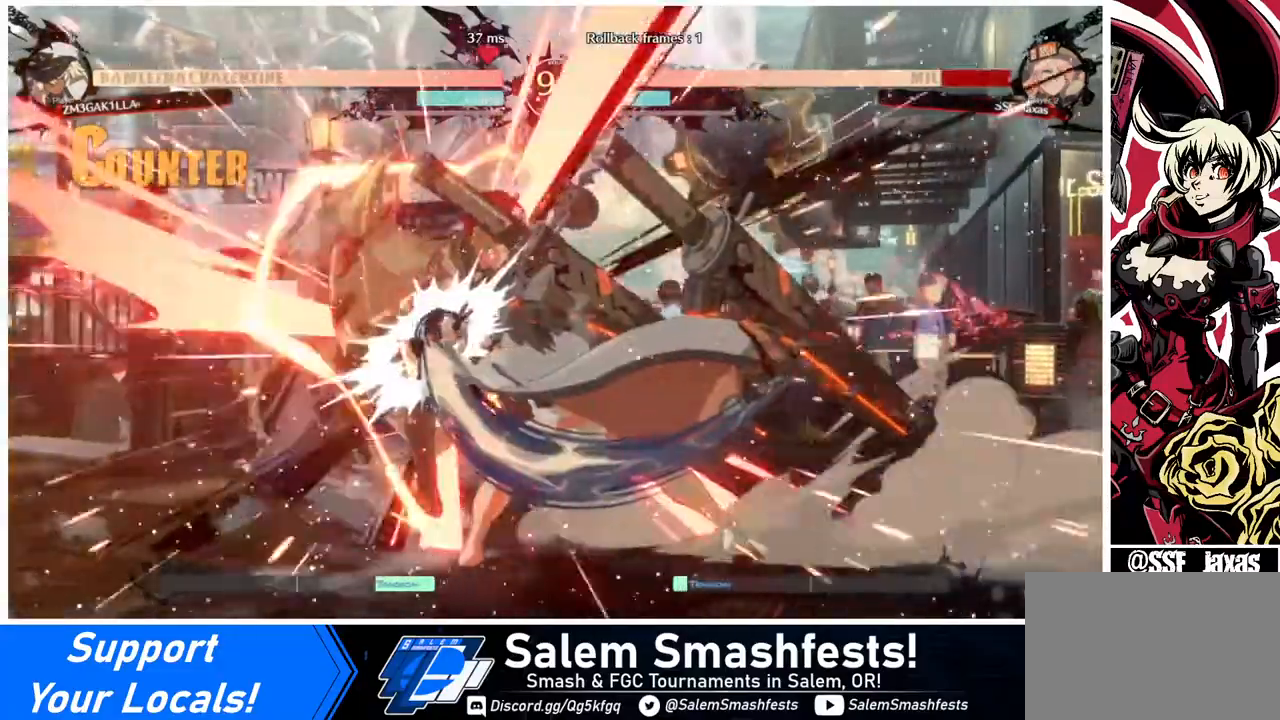
{"buttons": ["DPAD_LEFT"], "events": [[320, "DPAD_DOWN", "up"]]}